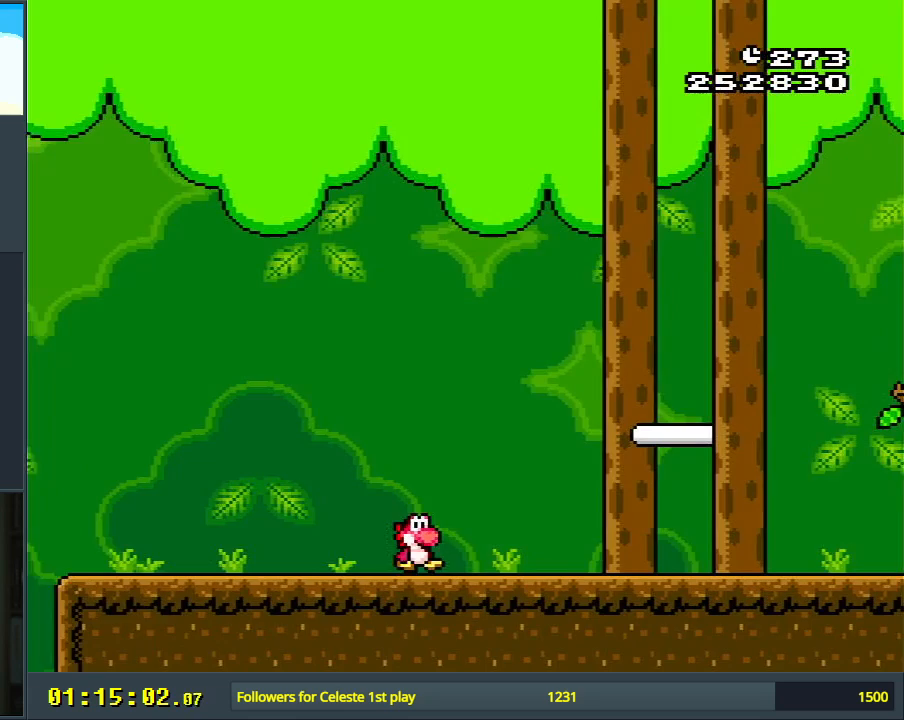
Gameplay with a controller (Nintendo layout); each line is a JSON object with the inputs held at the frame after it. "events" lists button and stick changes between this image and that frame as [ms after this image, input, new state], when the widget could be followed in between. Not read: L3 R3.
{"buttons": ["B", "Y"], "events": [[67, "B", "down"], [233, "DPAD_RIGHT", "up"], [317, "B", "up"], [383, "B", "down"]]}
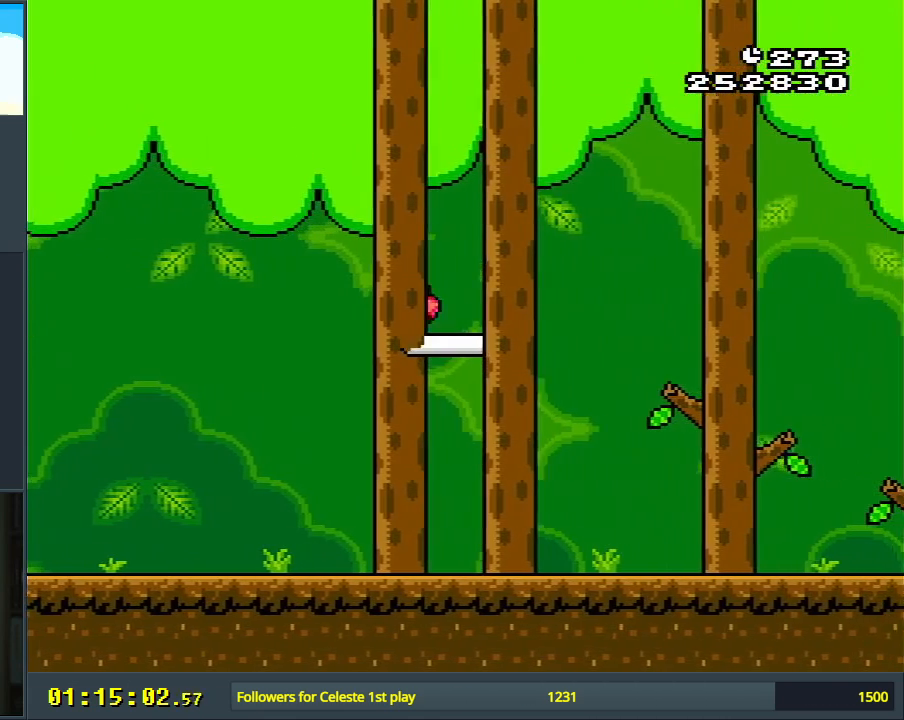
{"buttons": [], "events": [[183, "B", "up"], [233, "Y", "up"]]}
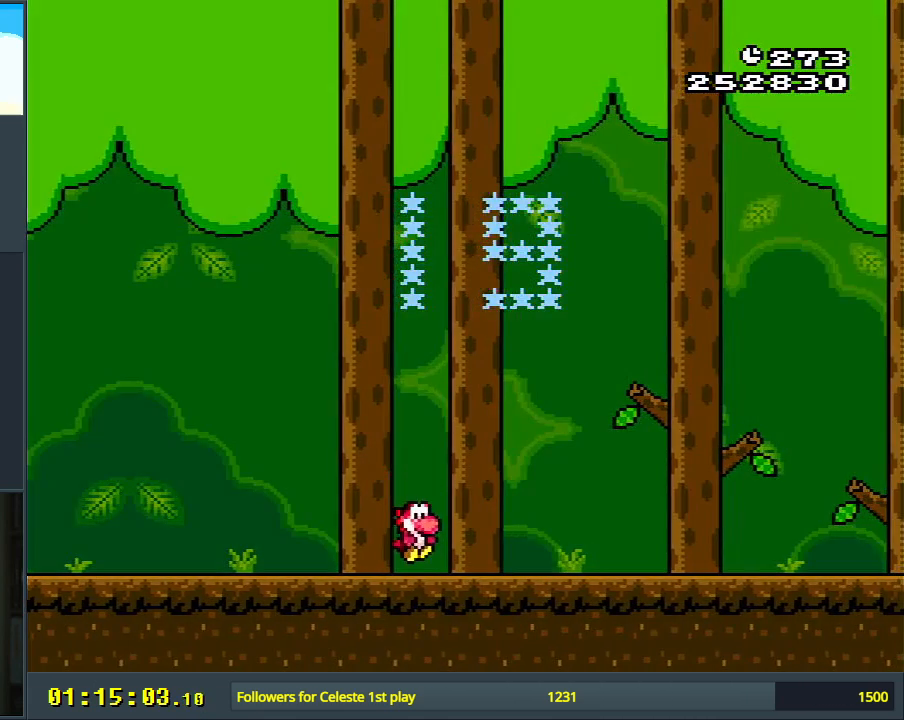
{"buttons": [], "events": []}
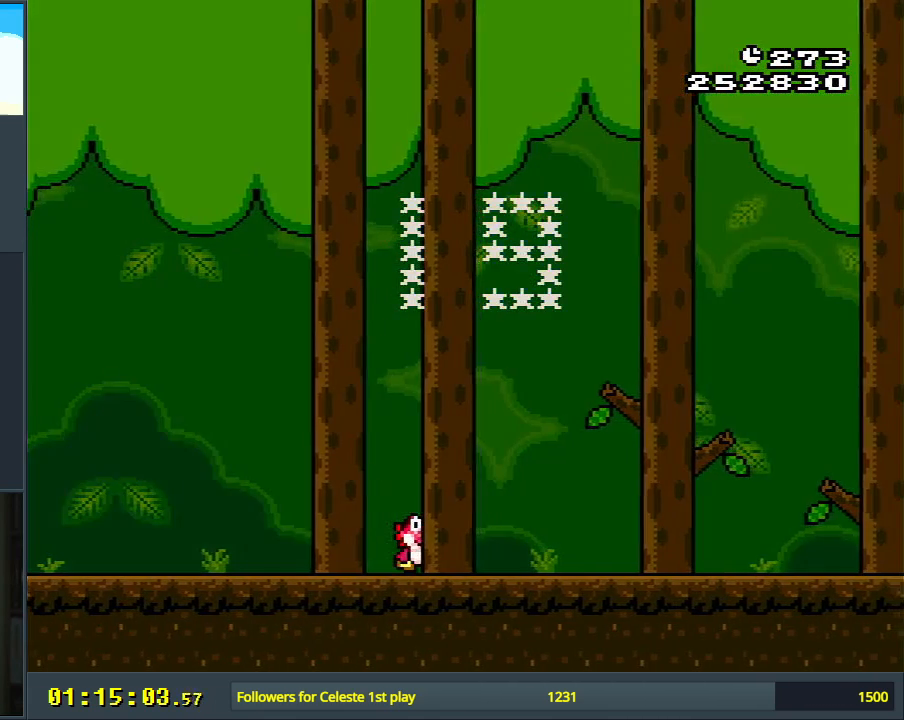
{"buttons": [], "events": []}
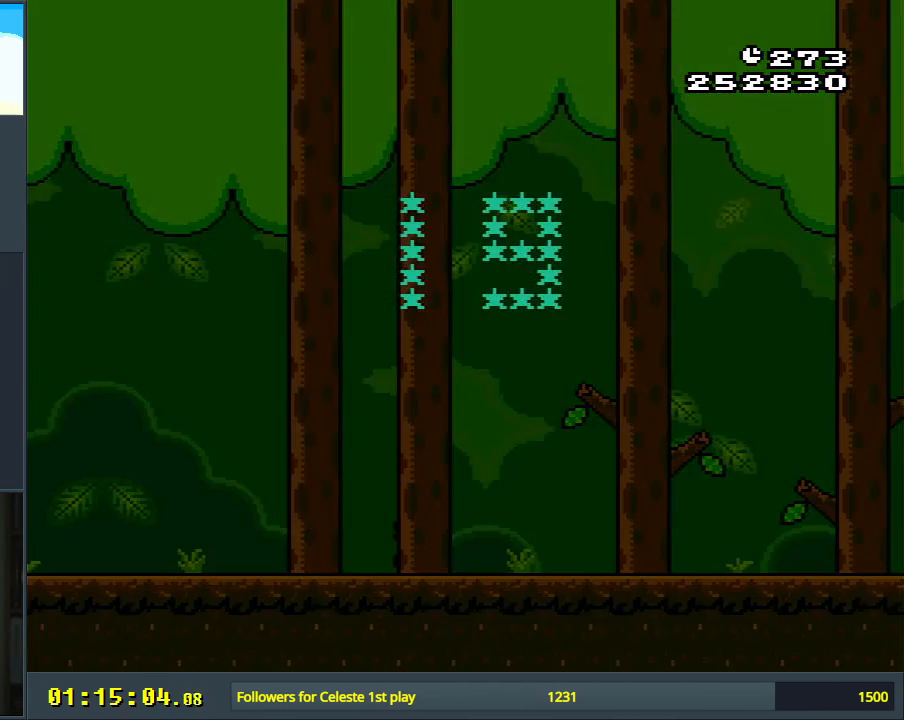
{"buttons": [], "events": []}
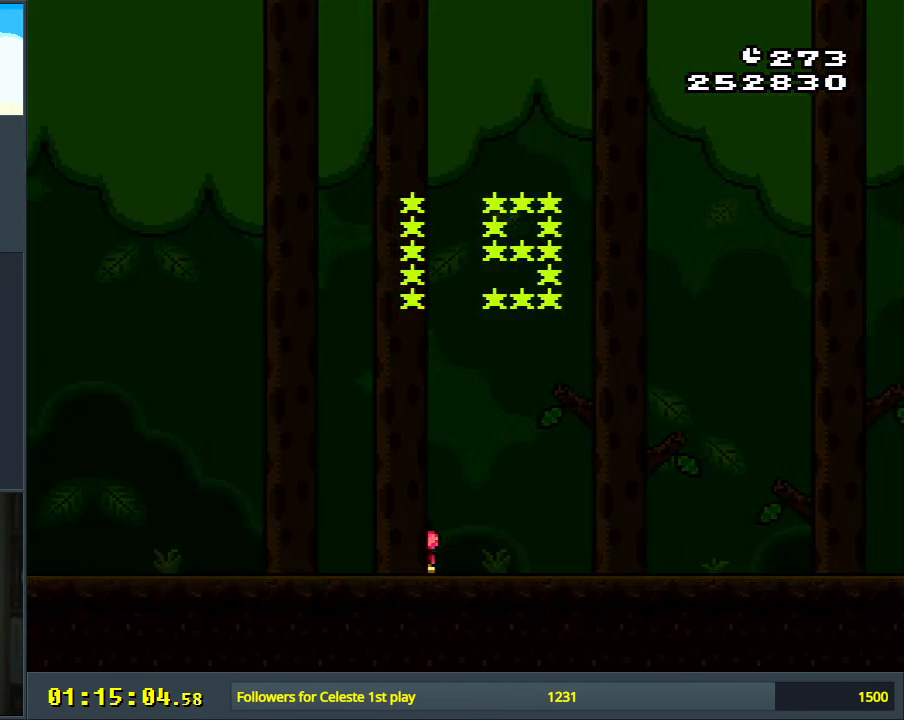
{"buttons": [], "events": []}
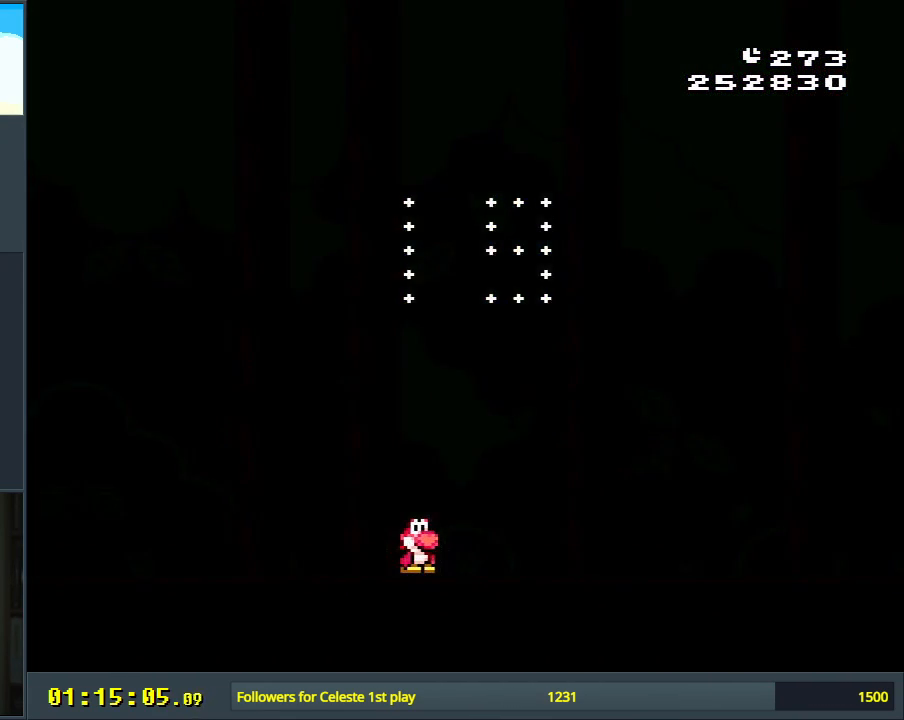
{"buttons": [], "events": []}
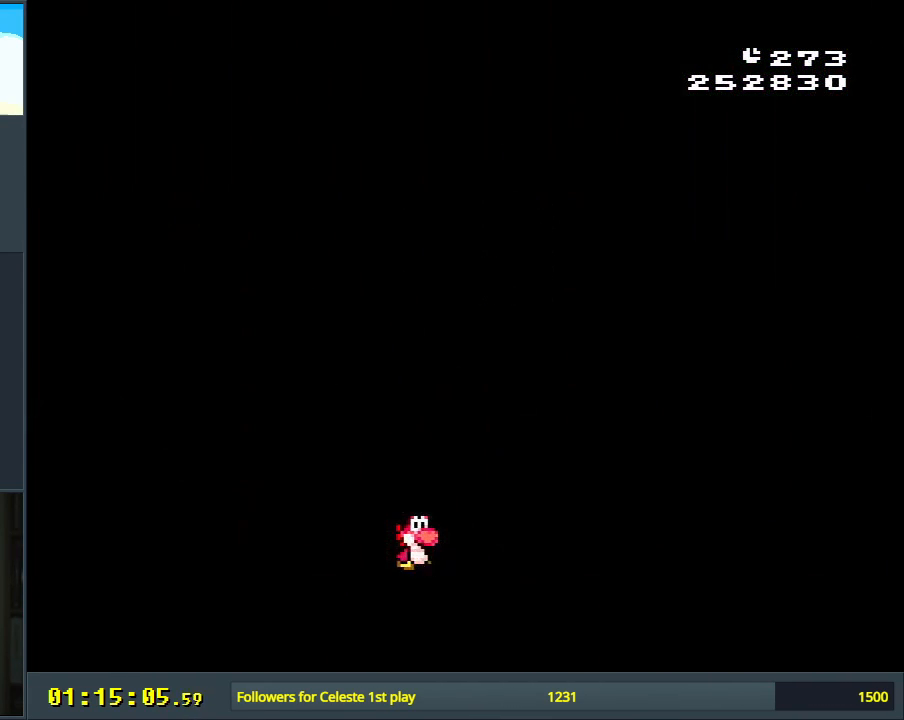
{"buttons": [], "events": []}
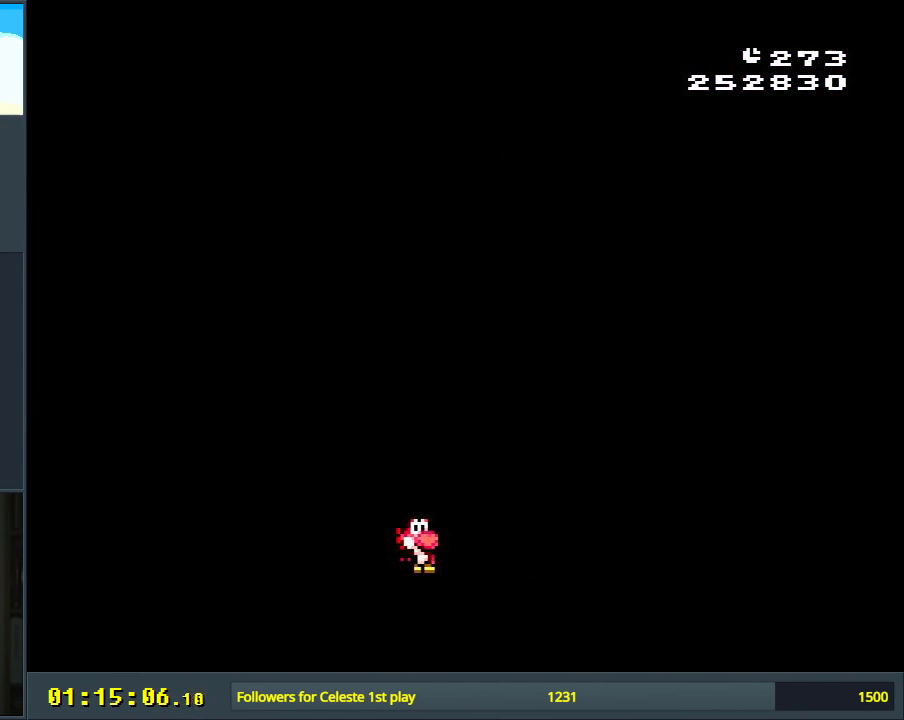
{"buttons": [], "events": []}
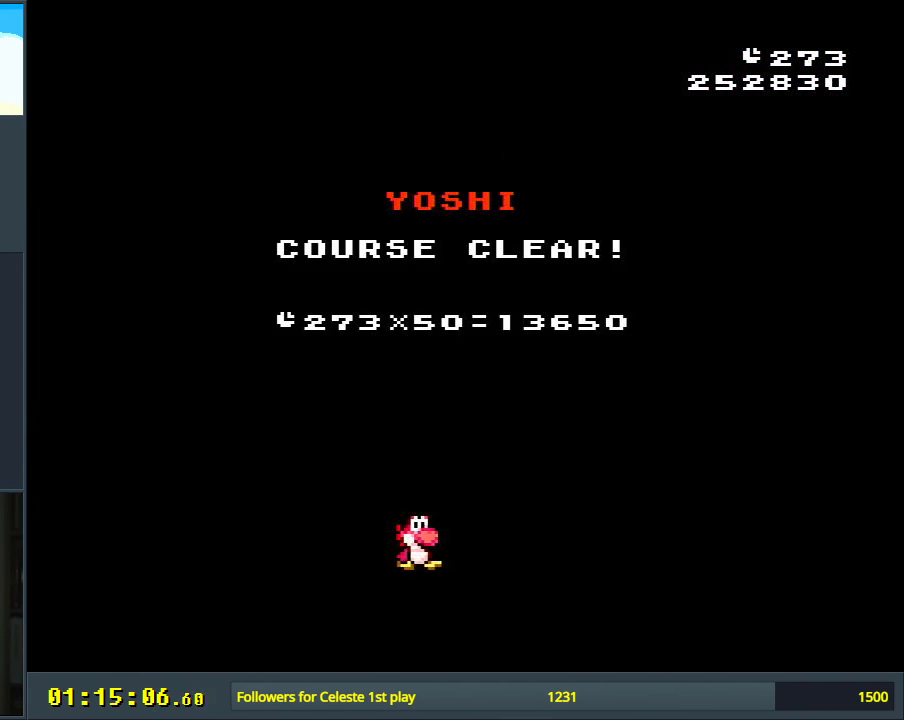
{"buttons": [], "events": []}
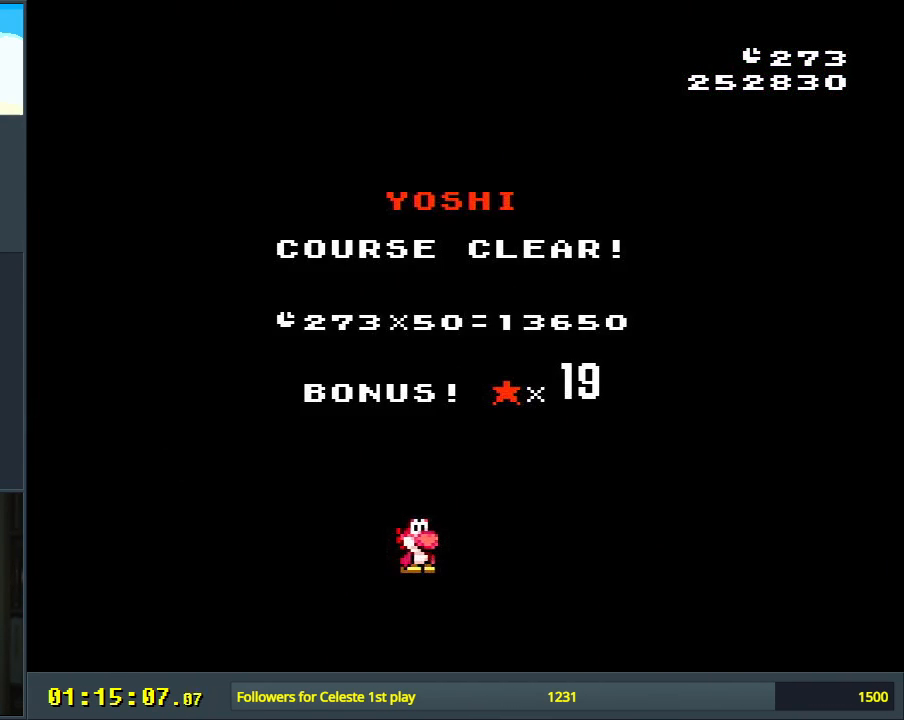
{"buttons": [], "events": []}
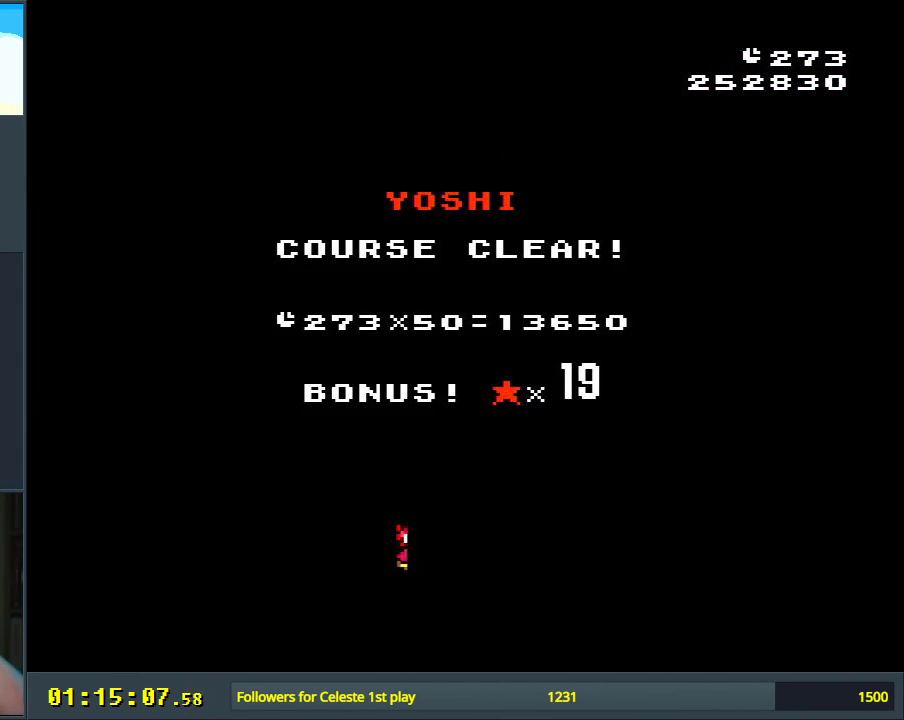
{"buttons": [], "events": []}
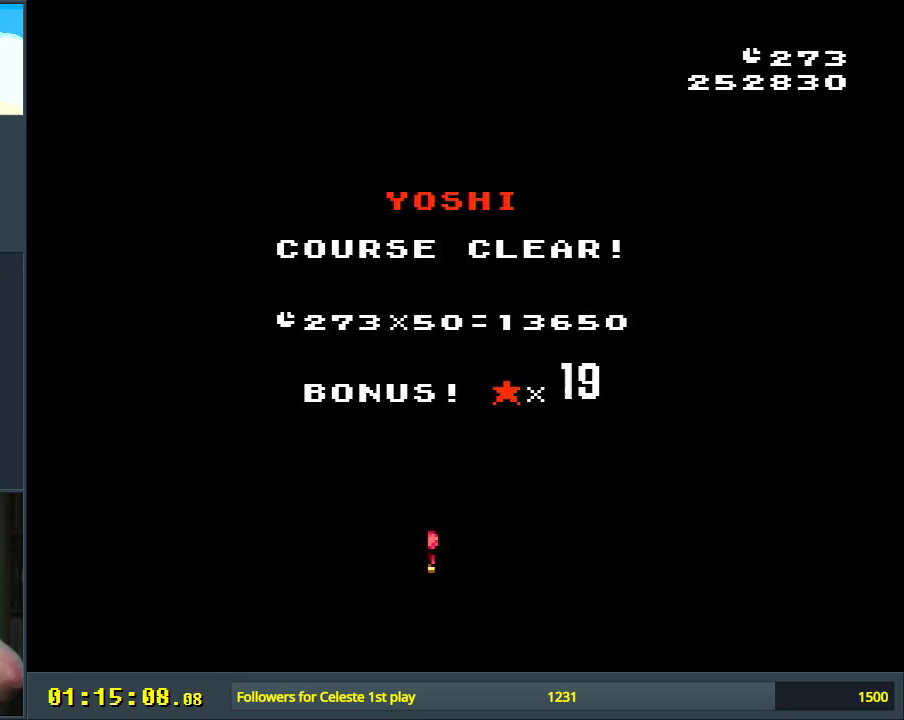
{"buttons": [], "events": [[183, "DPAD_DOWN", "down"], [250, "DPAD_DOWN", "up"]]}
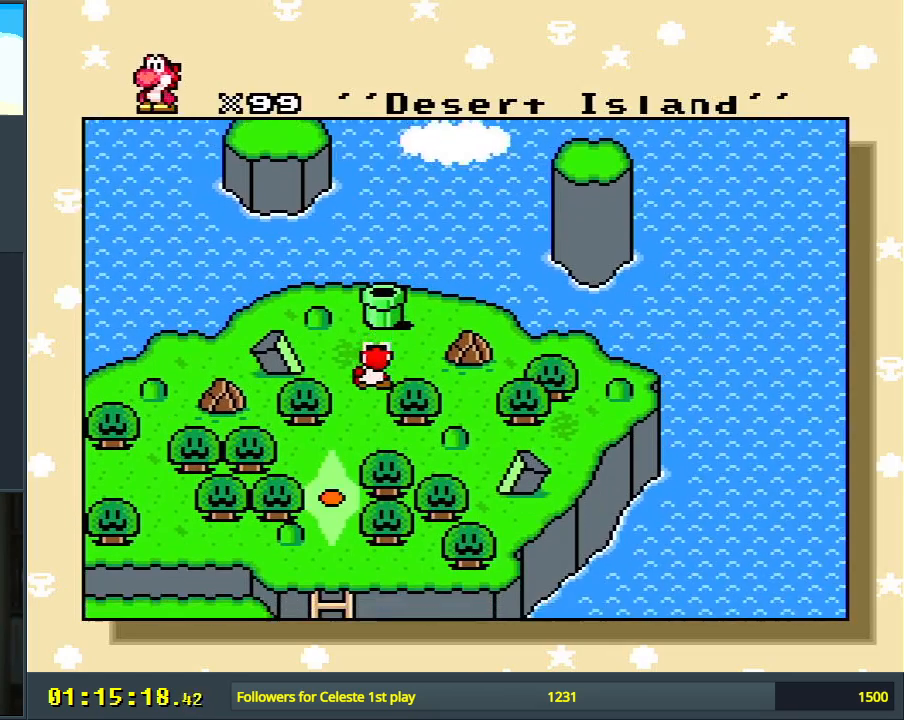
{"buttons": [], "events": []}
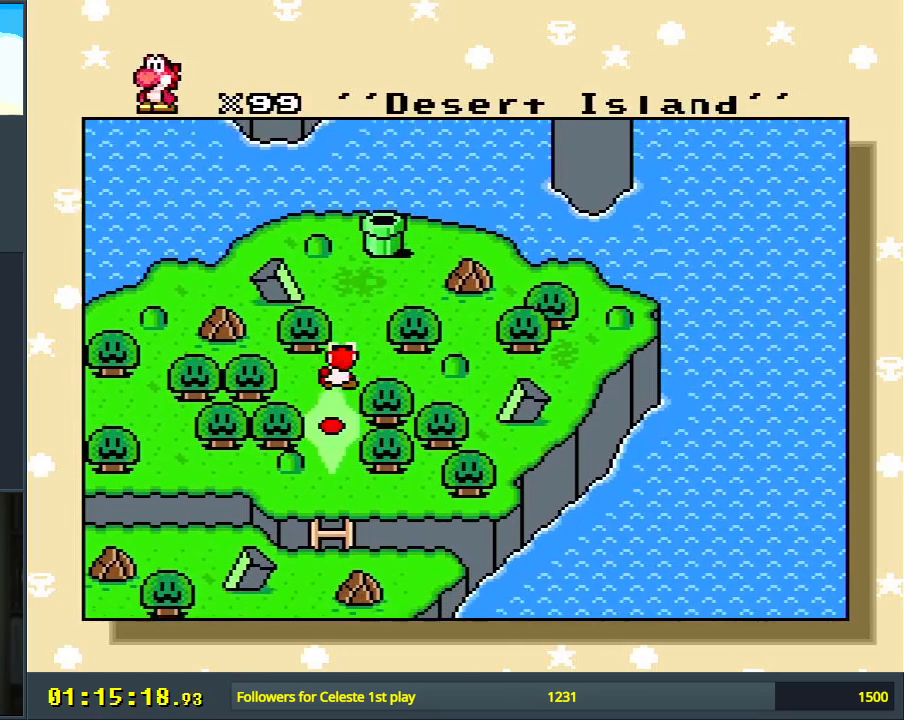
{"buttons": [], "events": []}
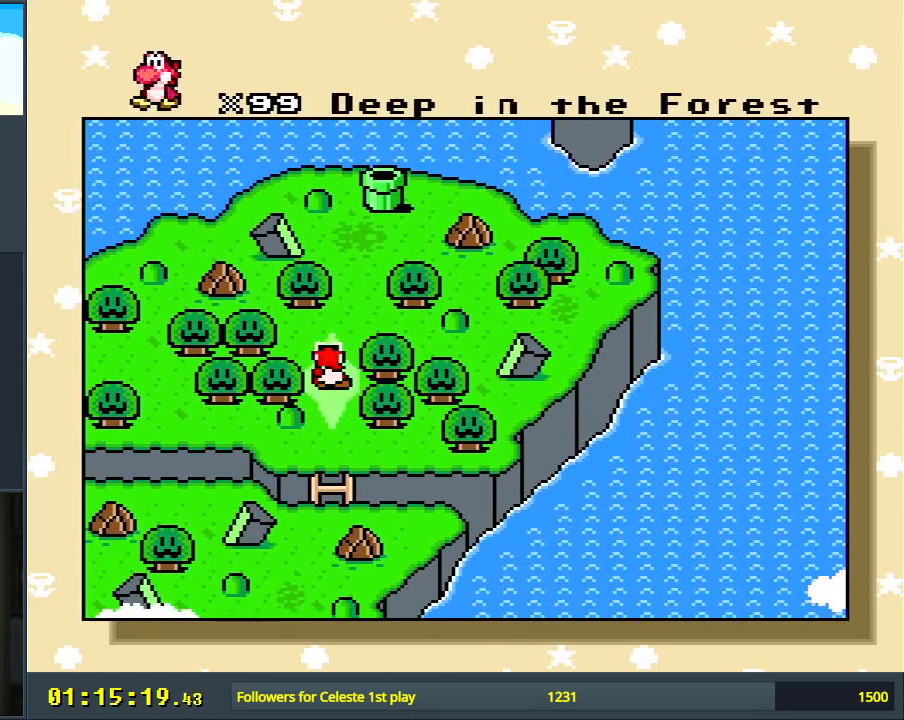
{"buttons": [], "events": []}
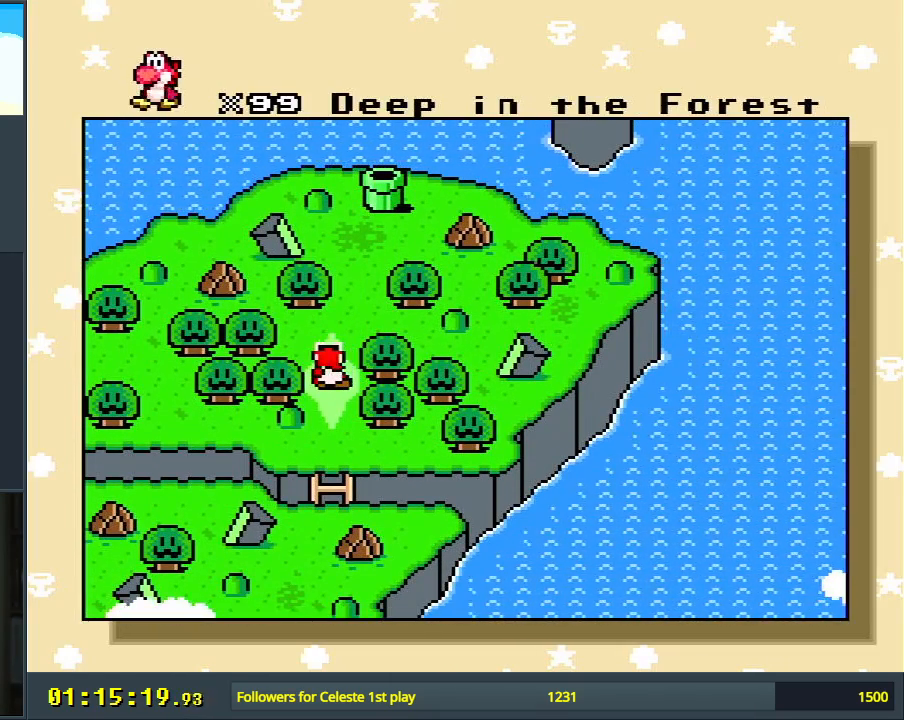
{"buttons": [], "events": [[83, "A", "down"], [267, "A", "up"]]}
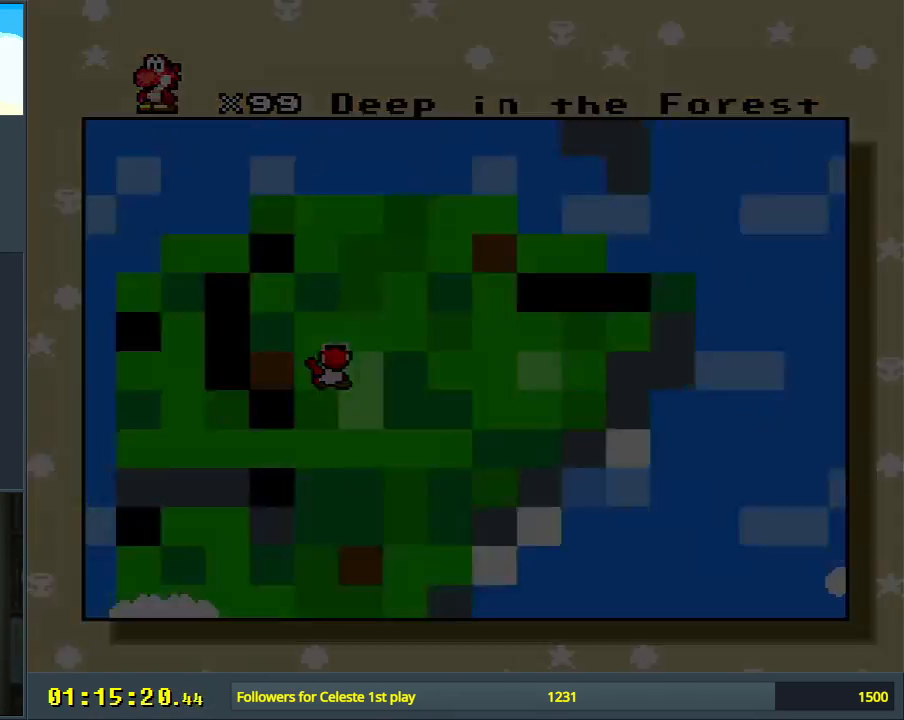
{"buttons": [], "events": []}
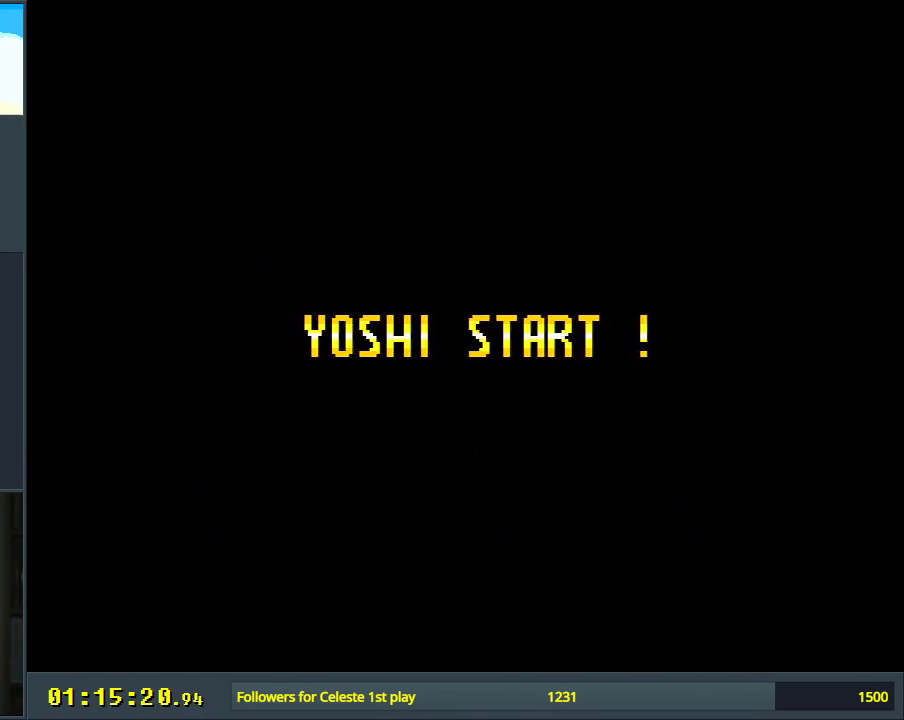
{"buttons": ["B", "Y"], "events": [[417, "B", "down"], [467, "Y", "down"]]}
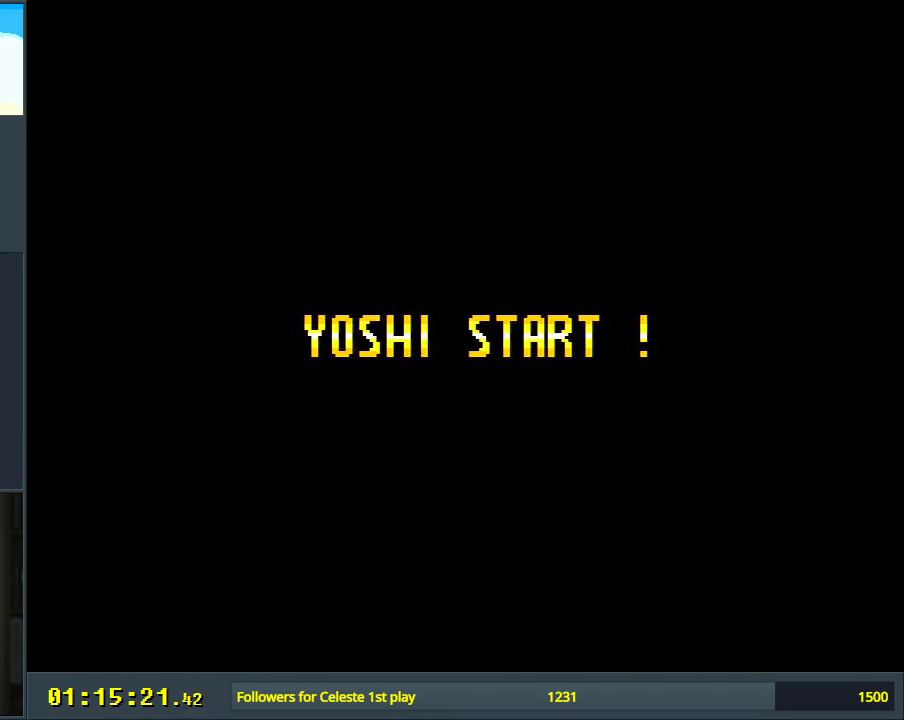
{"buttons": [], "events": [[283, "Y", "up"], [417, "B", "up"]]}
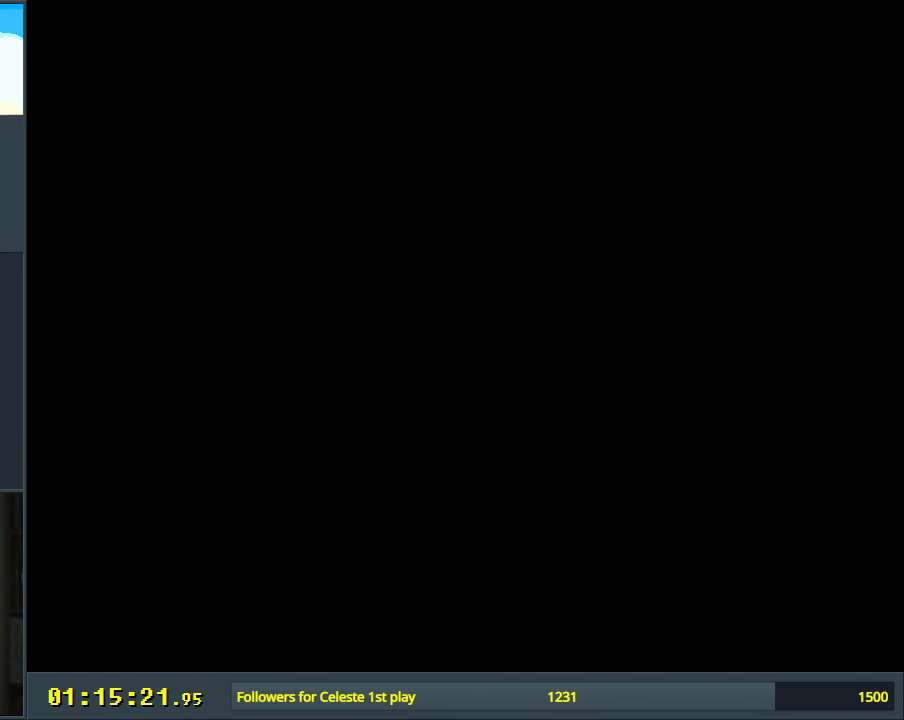
{"buttons": ["B", "Y"], "events": [[67, "B", "down"], [133, "Y", "down"]]}
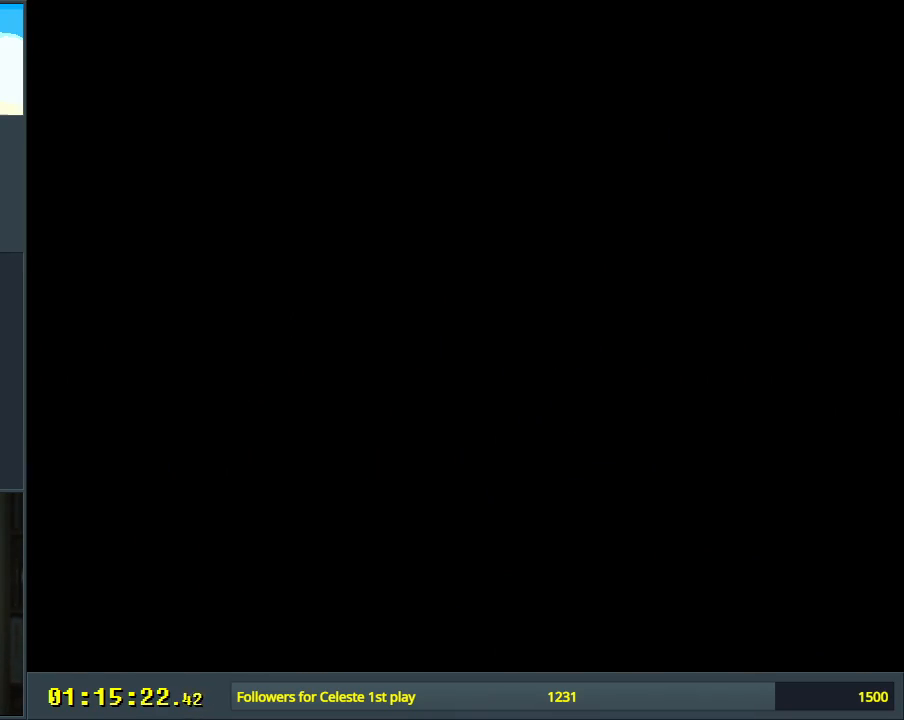
{"buttons": ["B", "Y", "DPAD_UP", "DPAD_RIGHT"], "events": [[100, "DPAD_RIGHT", "down"], [150, "DPAD_UP", "down"], [300, "DPAD_UP", "up"], [350, "DPAD_UP", "down"]]}
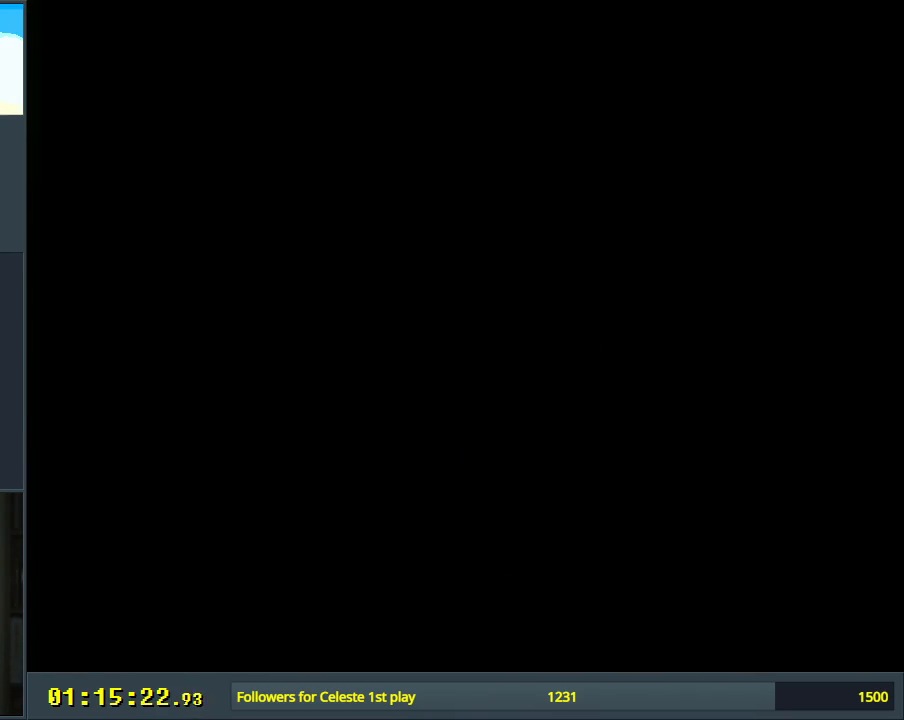
{"buttons": ["B", "Y", "DPAD_UP", "DPAD_RIGHT"], "events": []}
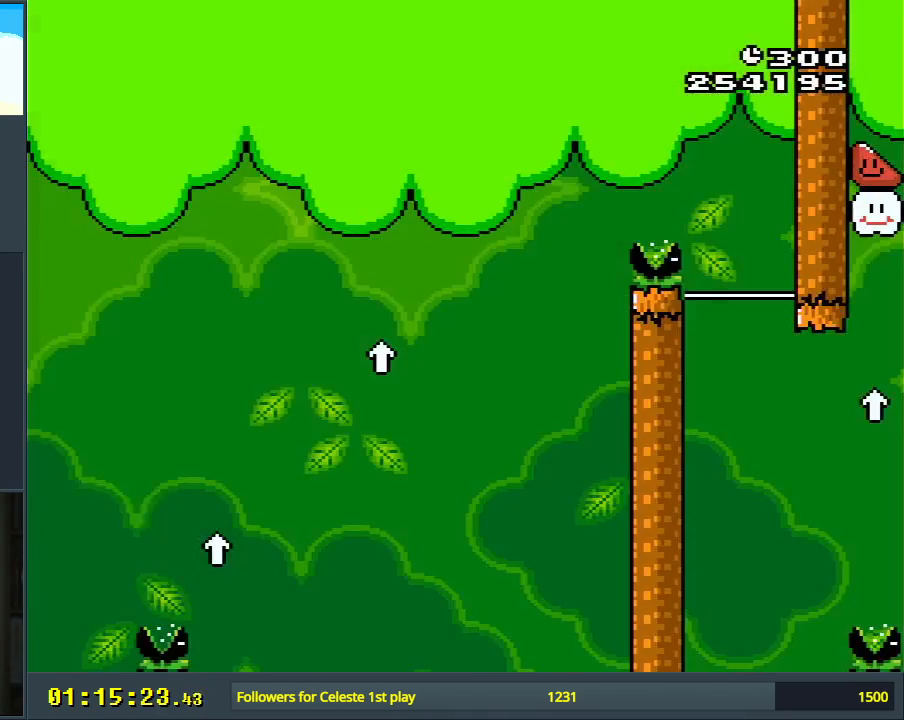
{"buttons": ["B", "Y", "DPAD_UP", "DPAD_RIGHT"], "events": []}
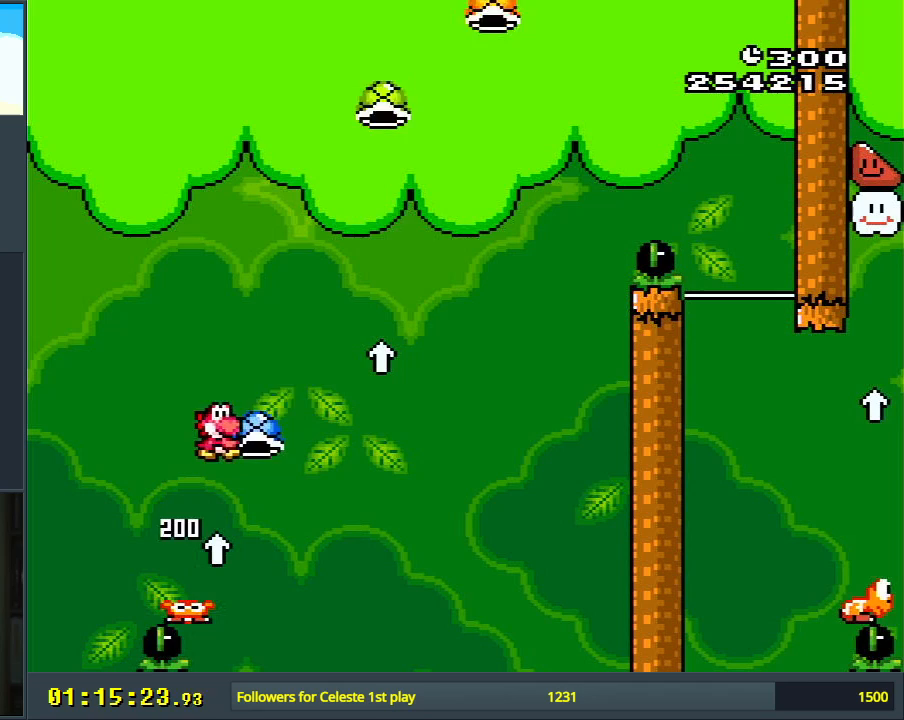
{"buttons": ["B"], "events": [[100, "Y", "up"], [200, "Y", "down"], [367, "Y", "up"], [433, "DPAD_RIGHT", "up"], [450, "DPAD_UP", "up"]]}
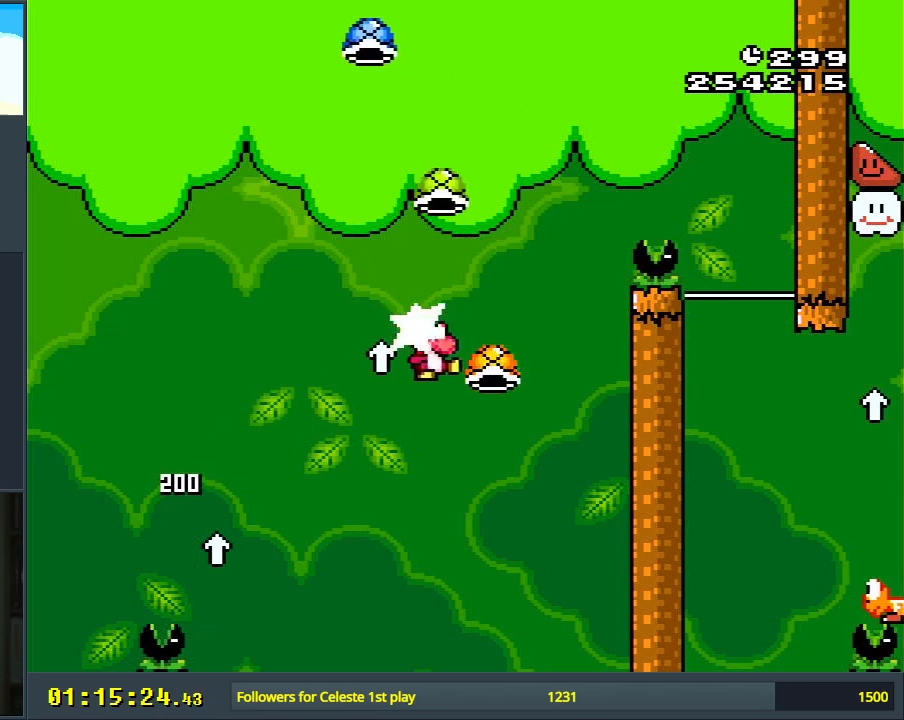
{"buttons": ["B", "Y"], "events": [[150, "Y", "down"], [200, "DPAD_LEFT", "down"], [433, "DPAD_LEFT", "up"]]}
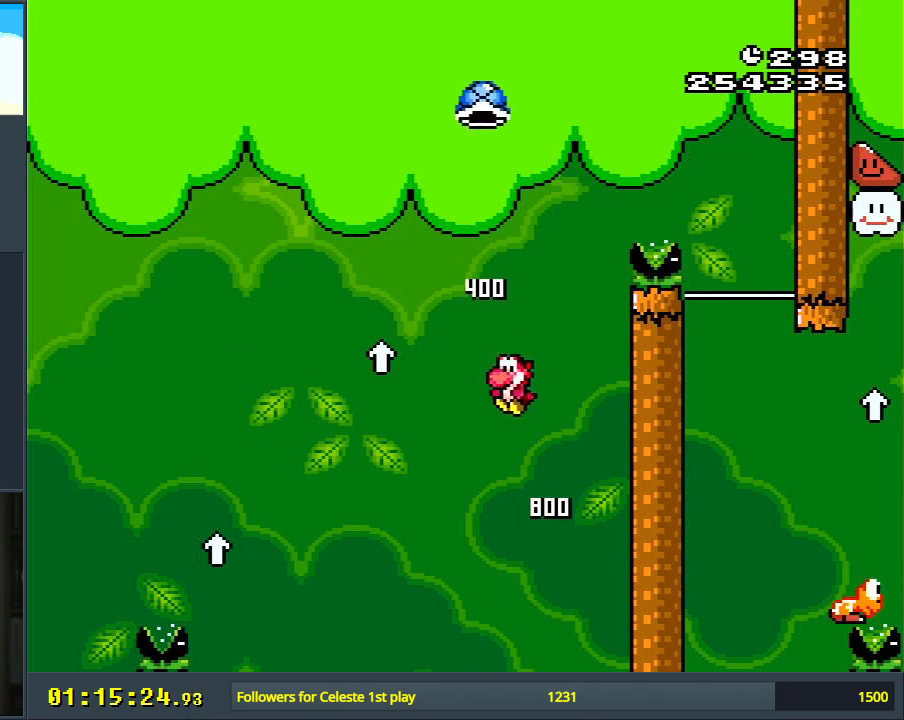
{"buttons": ["B", "Y"], "events": [[267, "DPAD_RIGHT", "down"], [300, "Y", "up"], [433, "DPAD_RIGHT", "up"], [433, "Y", "down"]]}
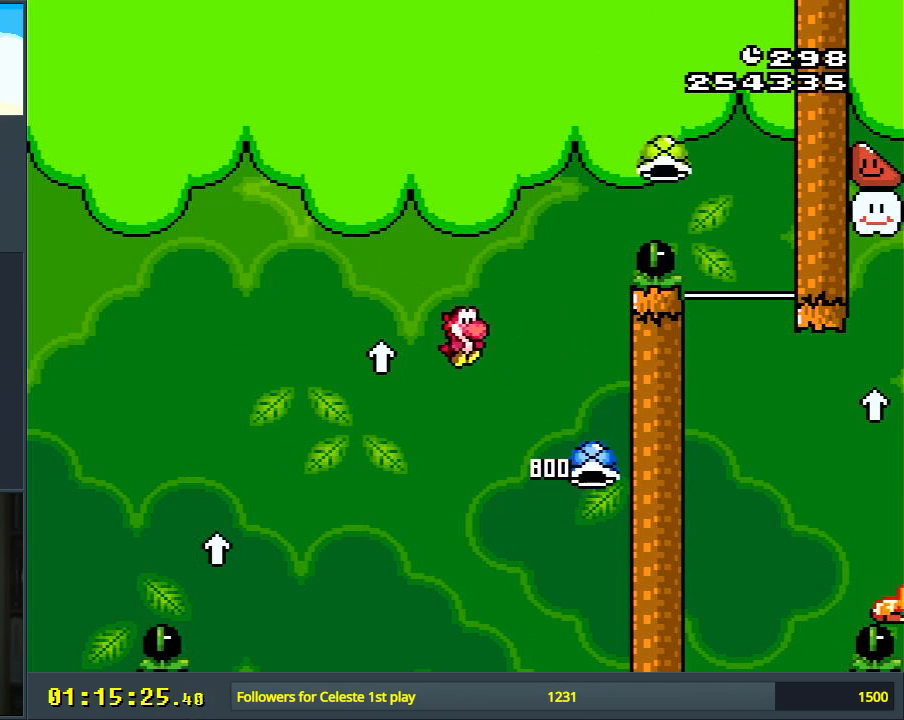
{"buttons": [], "events": [[67, "Y", "up"], [133, "B", "up"]]}
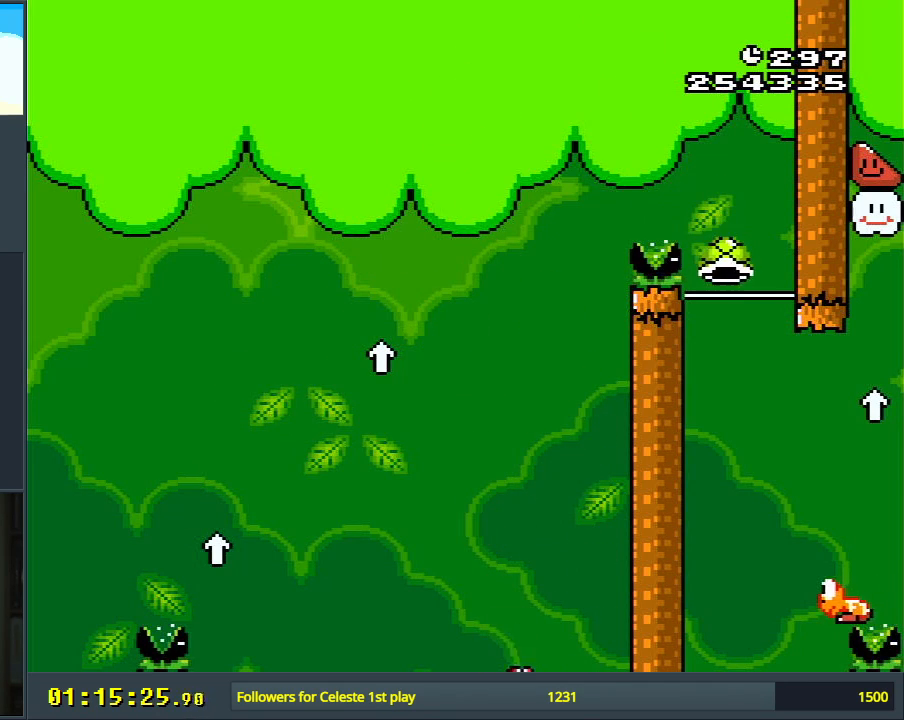
{"buttons": ["DPAD_LEFT"], "events": [[200, "A", "down"], [200, "DPAD_LEFT", "down"], [300, "DPAD_LEFT", "up"], [317, "A", "up"], [367, "A", "down"], [417, "DPAD_LEFT", "down"], [500, "A", "up"]]}
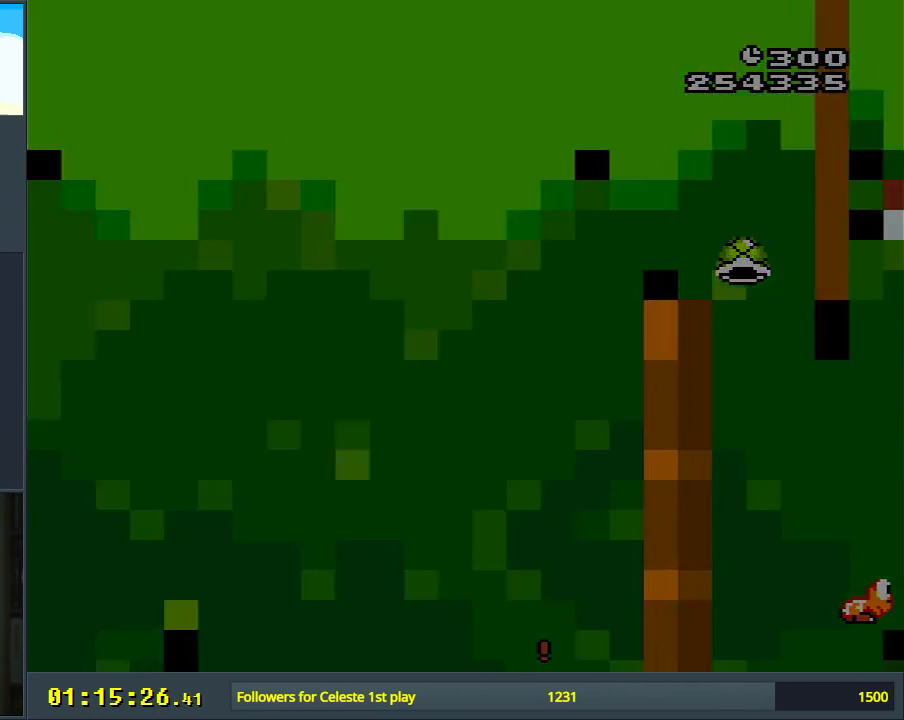
{"buttons": ["B", "Y", "DPAD_UP", "DPAD_RIGHT"], "events": [[33, "DPAD_LEFT", "up"], [267, "B", "down"], [267, "DPAD_RIGHT", "down"], [267, "Y", "down"], [317, "DPAD_UP", "down"]]}